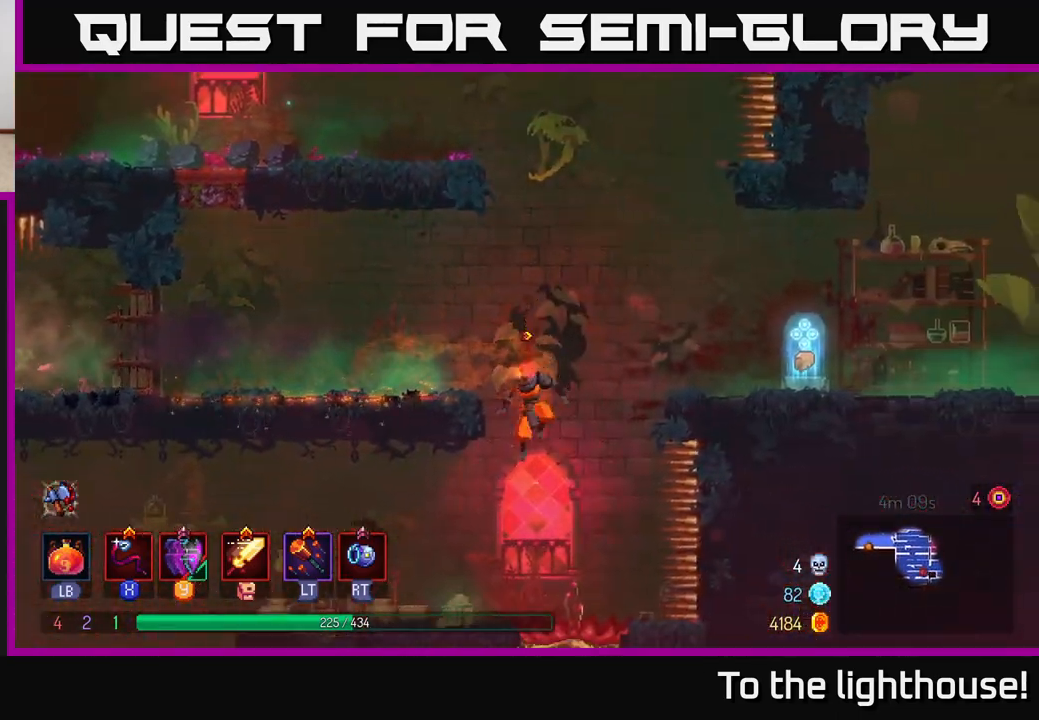
Gameplay with a controller (Xbox layout); each line is a JSON object with the inputs held at the frame after it. "events" lists button and stick changes between this image and that frame as [ms after this image, input, new state], when the widget could be followed in between.
{"buttons": [], "left_stick": "left", "right_stick": "center", "events": []}
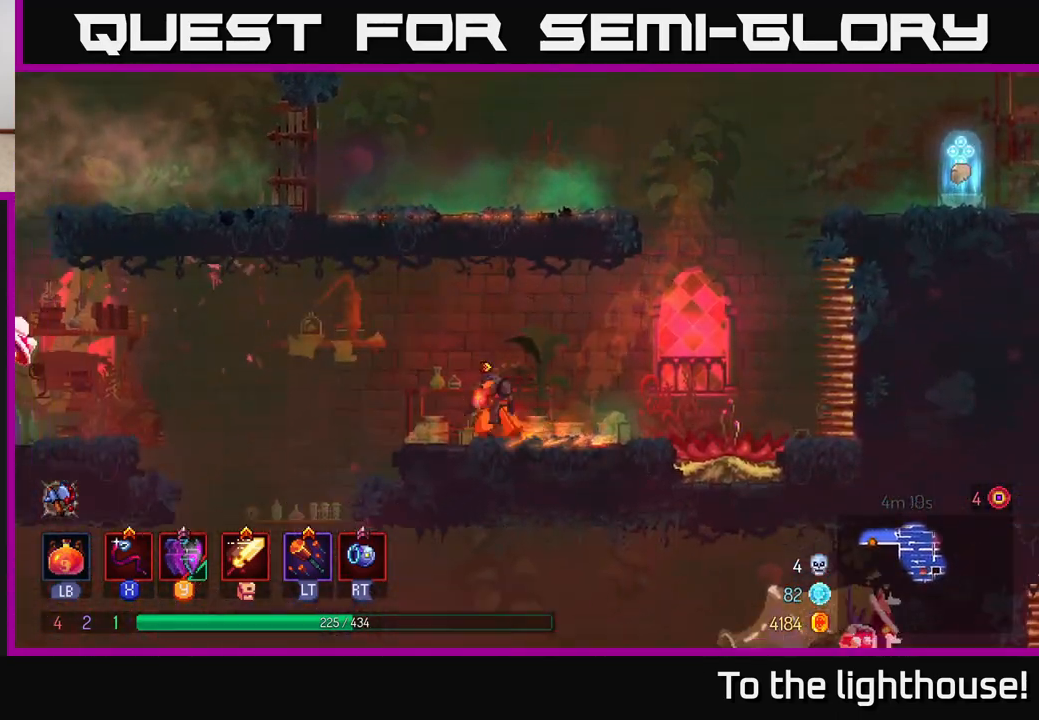
{"buttons": [], "left_stick": "left", "right_stick": "center", "events": [[167, "A", "down"], [350, "A", "up"]]}
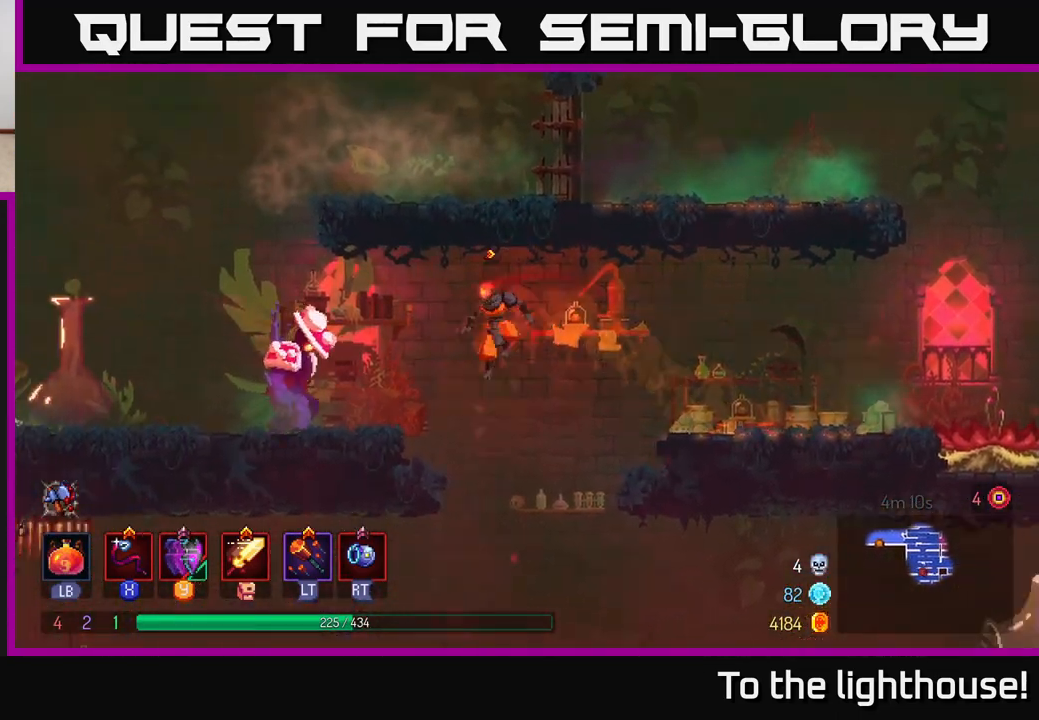
{"buttons": [], "left_stick": "left", "right_stick": "center", "events": [[117, "B", "down"], [267, "B", "up"]]}
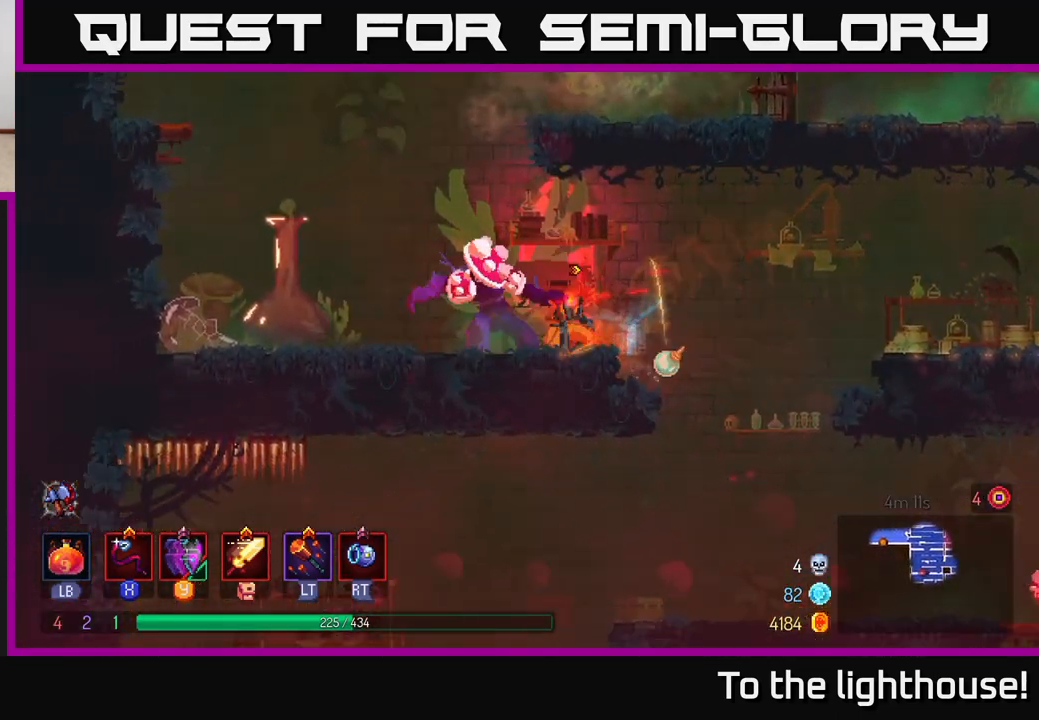
{"buttons": ["X"], "left_stick": "right", "right_stick": "center", "events": [[250, "left_stick", "right"], [283, "X", "down"], [367, "X", "up"], [467, "X", "down"]]}
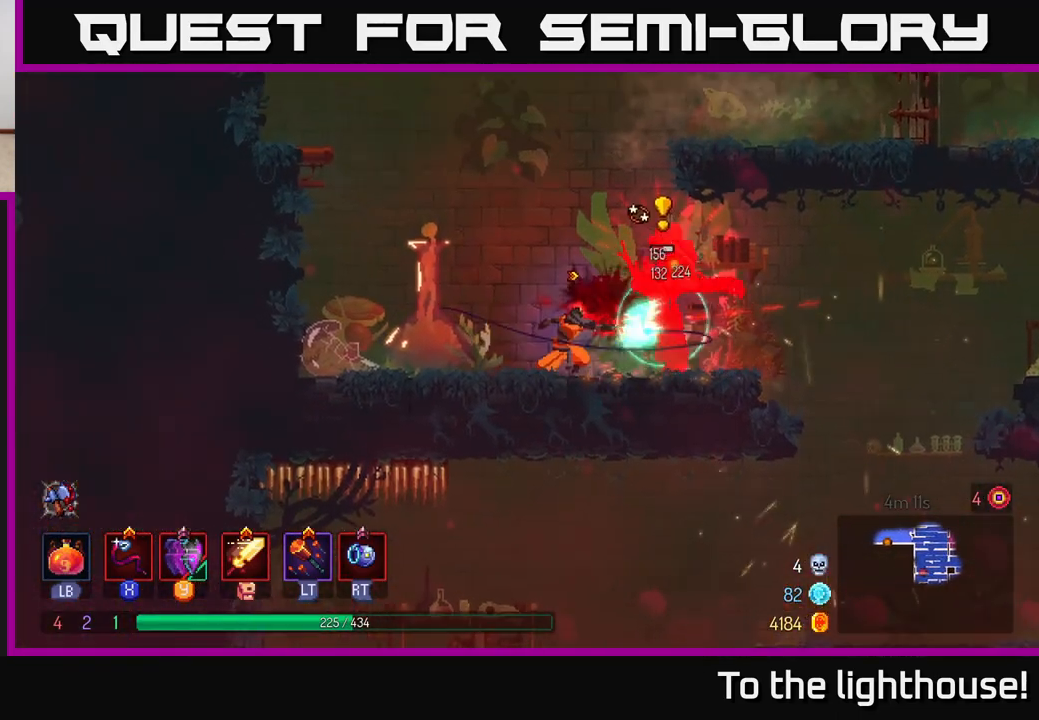
{"buttons": [], "left_stick": "center", "right_stick": "center", "events": [[33, "X", "up"], [133, "X", "down"], [217, "X", "up"], [317, "X", "down"], [367, "left_stick", "center"], [400, "X", "up"]]}
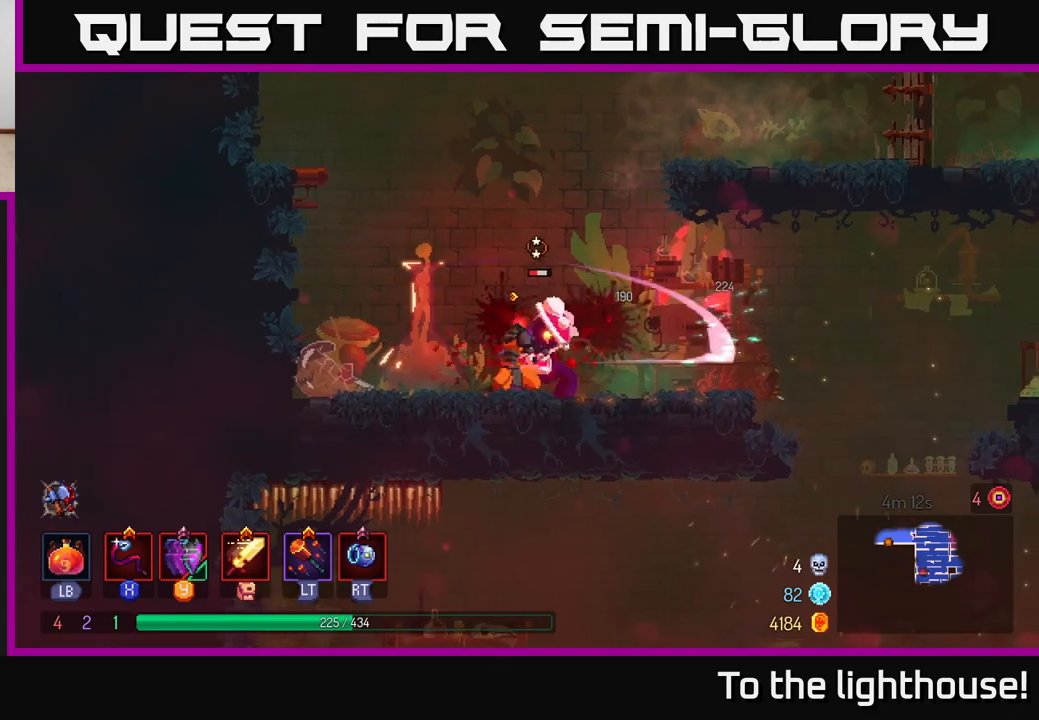
{"buttons": [], "left_stick": "right", "right_stick": "center", "events": [[17, "X", "down"], [100, "X", "up"], [200, "X", "down"], [317, "X", "up"], [417, "left_stick", "right"]]}
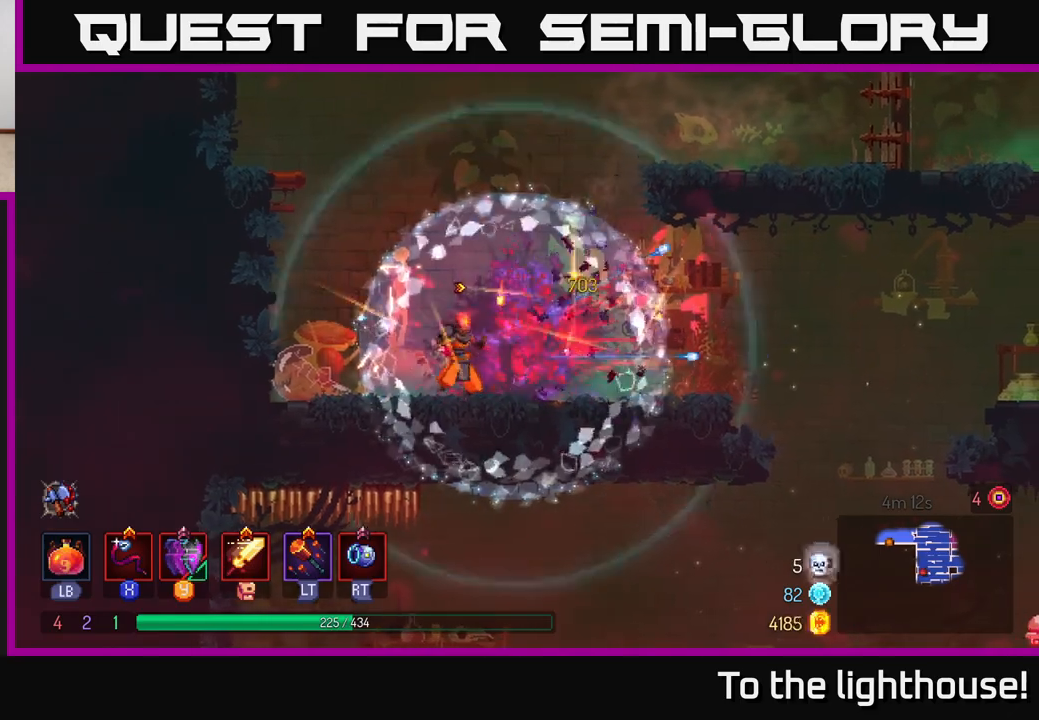
{"buttons": [], "left_stick": "right", "right_stick": "center", "events": []}
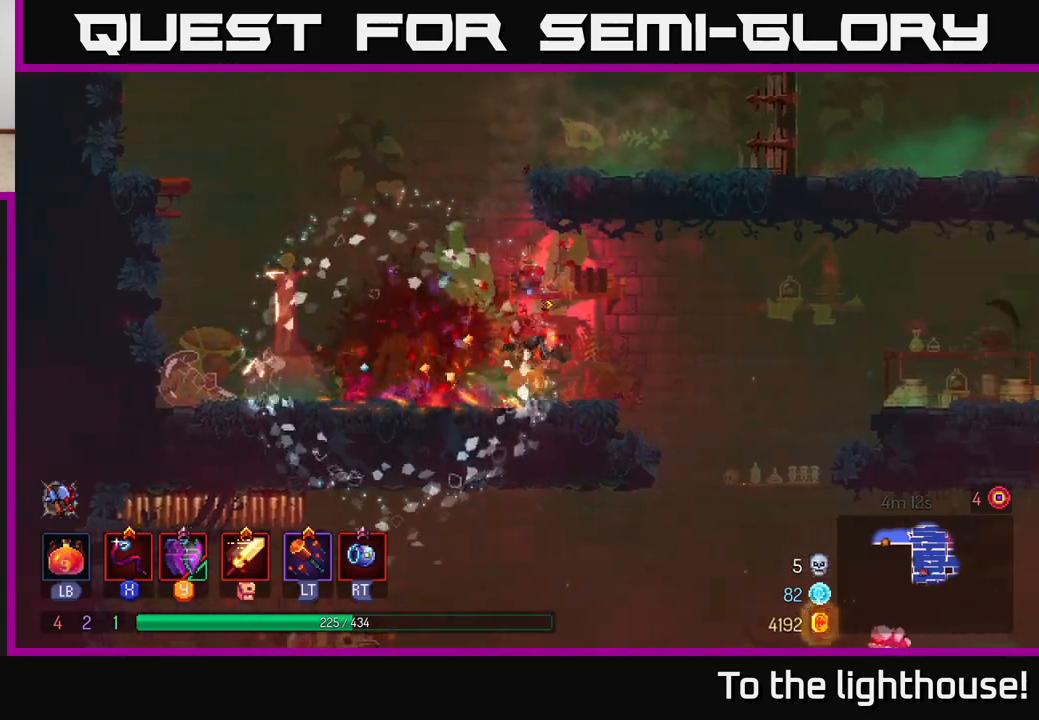
{"buttons": [], "left_stick": "right", "right_stick": "center", "events": [[133, "A", "down"], [367, "A", "up"]]}
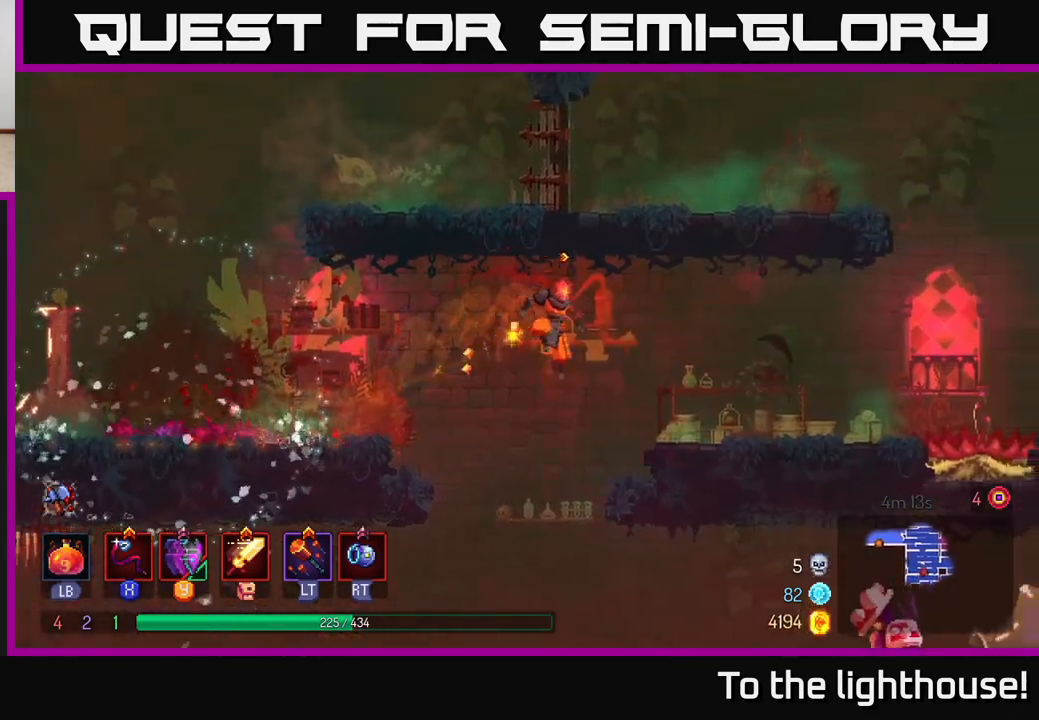
{"buttons": [], "left_stick": "center", "right_stick": "center", "events": [[33, "left_stick", "down"], [83, "A", "down"], [350, "A", "up"], [433, "left_stick", "center"]]}
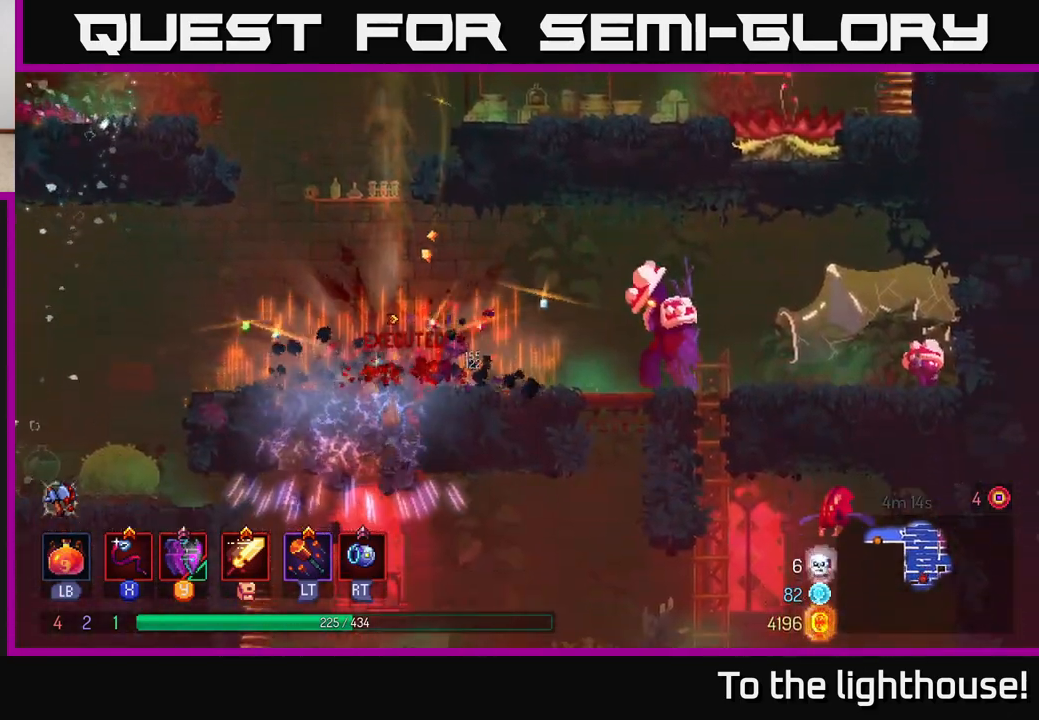
{"buttons": ["A"], "left_stick": "right", "right_stick": "center", "events": [[33, "left_stick", "right"], [417, "A", "down"]]}
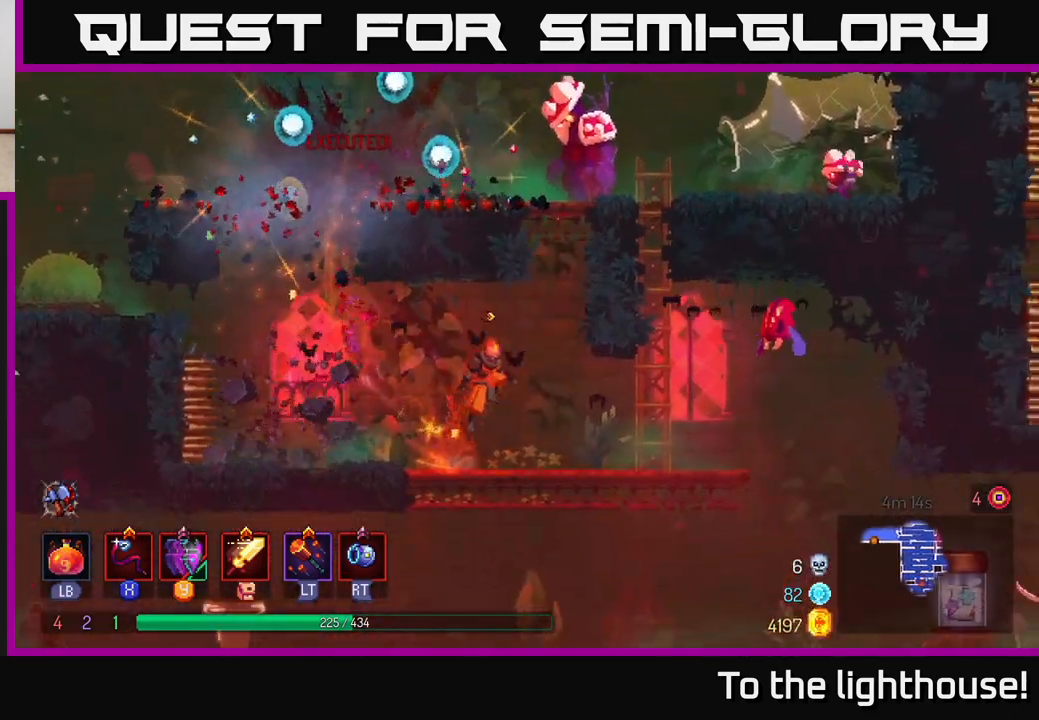
{"buttons": [], "left_stick": "center", "right_stick": "center", "events": [[83, "A", "up"], [483, "left_stick", "center"]]}
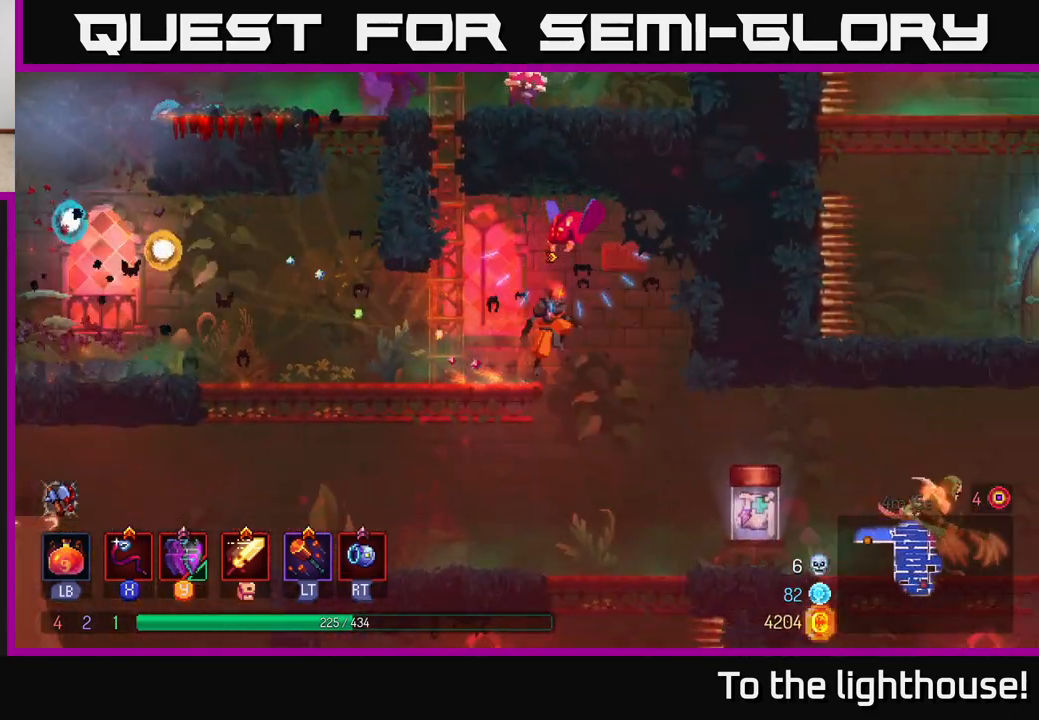
{"buttons": ["X"], "left_stick": "left", "right_stick": "center", "events": [[150, "A", "down"], [283, "A", "up"], [283, "X", "down"], [367, "X", "up"], [383, "left_stick", "left"], [450, "X", "down"]]}
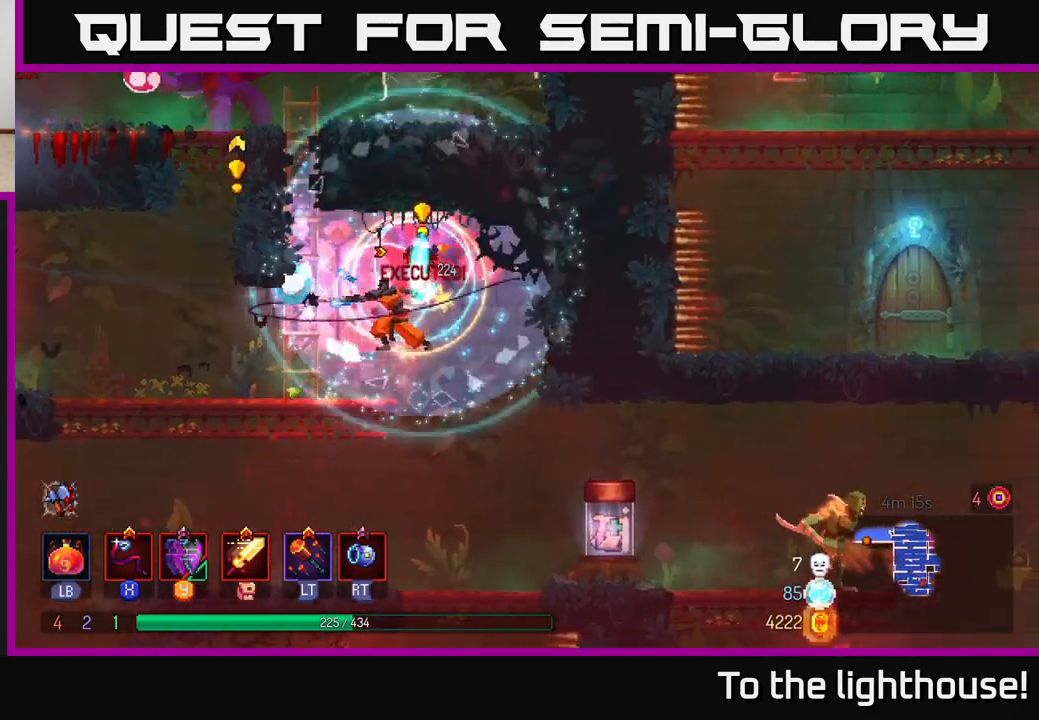
{"buttons": [], "left_stick": "left", "right_stick": "center", "events": [[17, "X", "up"], [67, "left_stick", "center"], [150, "left_stick", "right"], [250, "B", "down"], [267, "left_stick", "center"], [317, "left_stick", "left"], [333, "B", "up"]]}
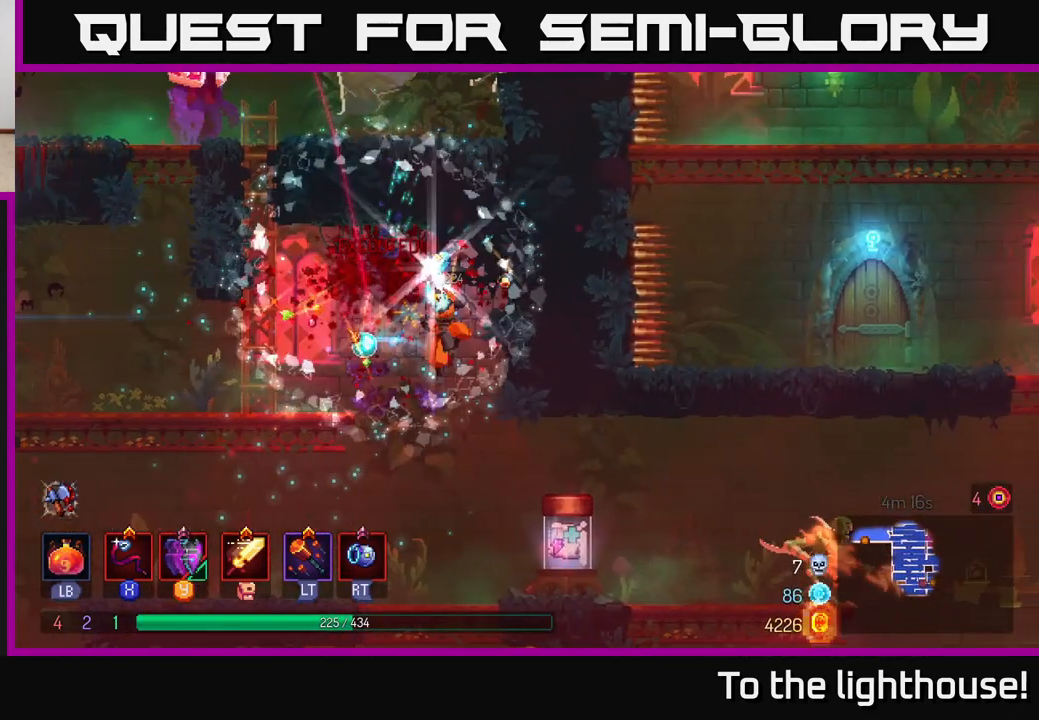
{"buttons": [], "left_stick": "left", "right_stick": "center", "events": [[283, "A", "down"], [417, "A", "up"]]}
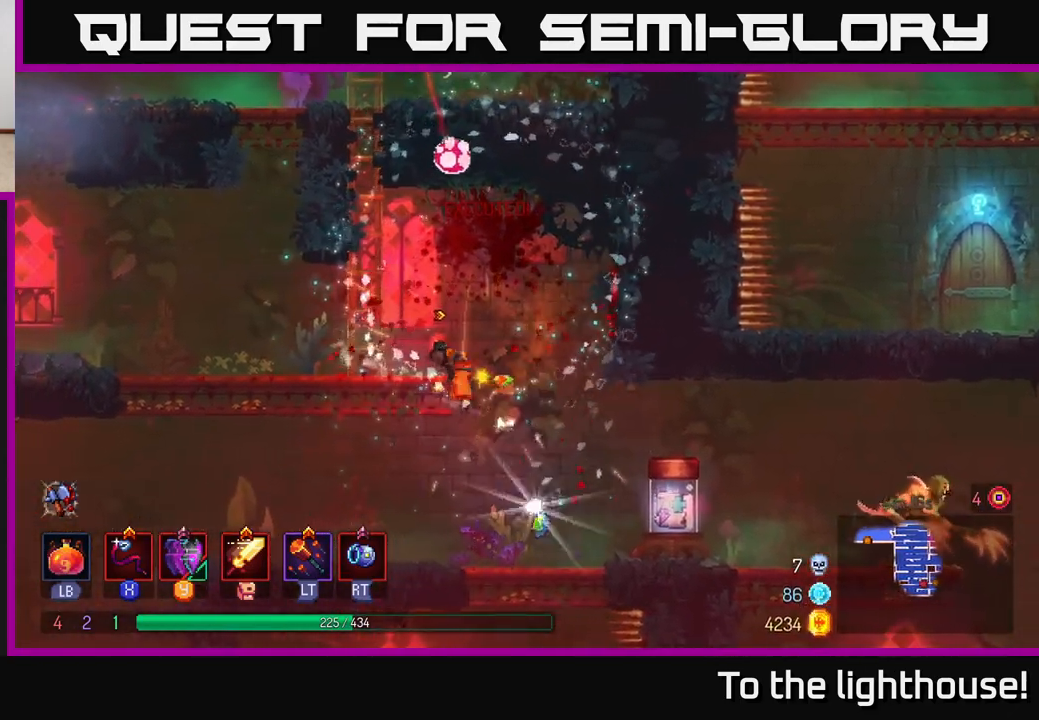
{"buttons": [], "left_stick": "up-right", "right_stick": "center", "events": [[350, "A", "down"], [483, "A", "up"], [500, "left_stick", "up-right"]]}
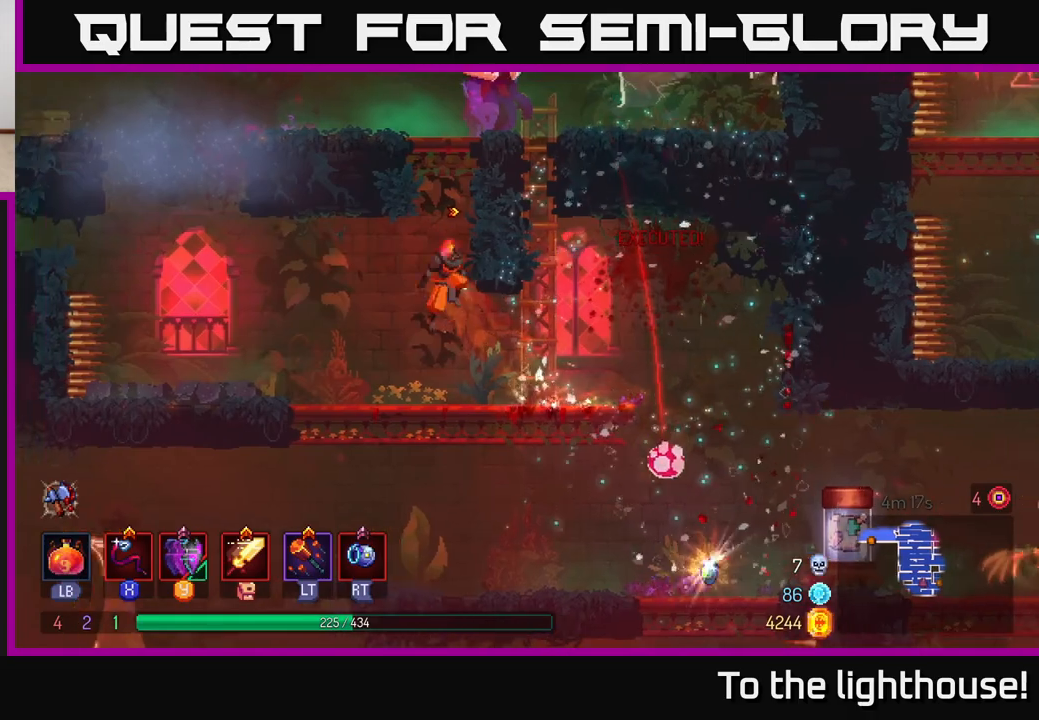
{"buttons": ["X"], "left_stick": "up-right", "right_stick": "center", "events": [[50, "A", "down"], [200, "A", "up"], [367, "A", "down"], [450, "X", "down"], [467, "A", "up"]]}
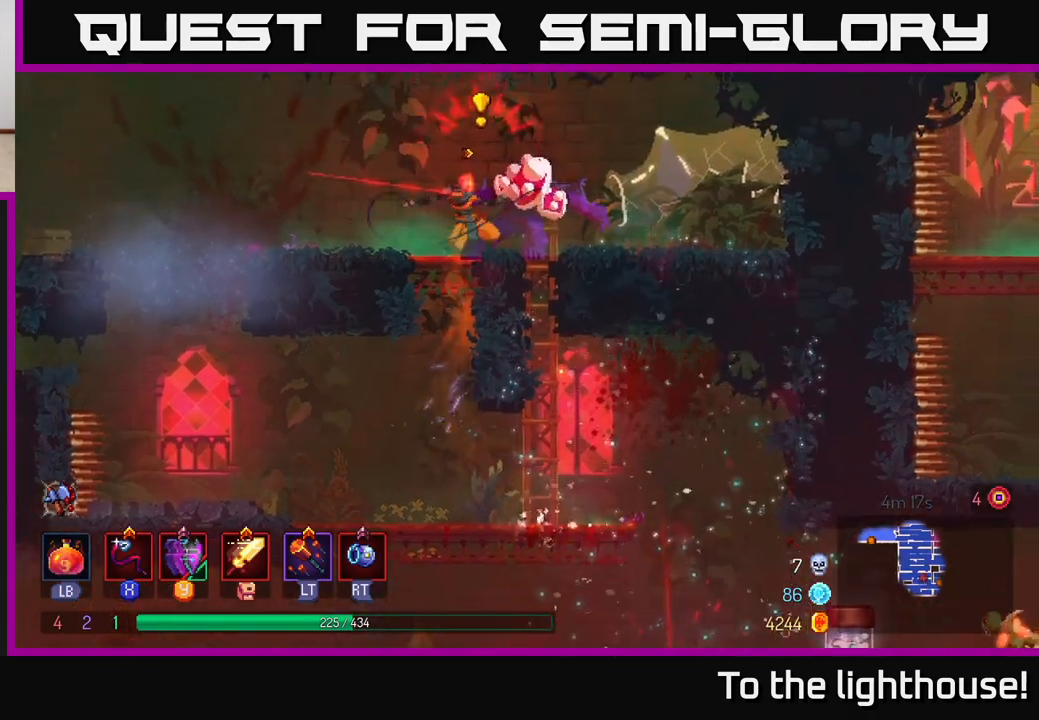
{"buttons": ["B"], "left_stick": "right", "right_stick": "center", "events": [[17, "X", "up"], [33, "left_stick", "right"], [83, "X", "down"], [183, "X", "up"], [233, "left_stick", "down-right"], [300, "B", "down"], [367, "B", "up"], [383, "left_stick", "right"], [433, "B", "down"]]}
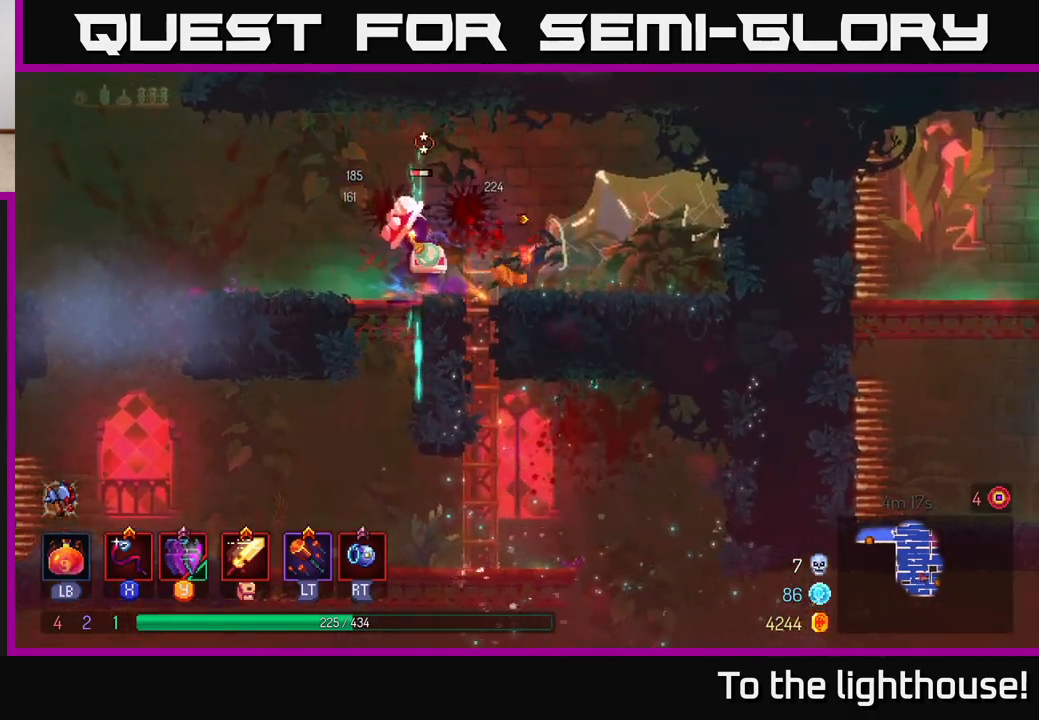
{"buttons": ["X"], "left_stick": "left", "right_stick": "center", "events": [[17, "B", "up"], [50, "left_stick", "left"], [117, "X", "down"], [233, "X", "up"], [300, "X", "down"], [383, "X", "up"], [483, "X", "down"]]}
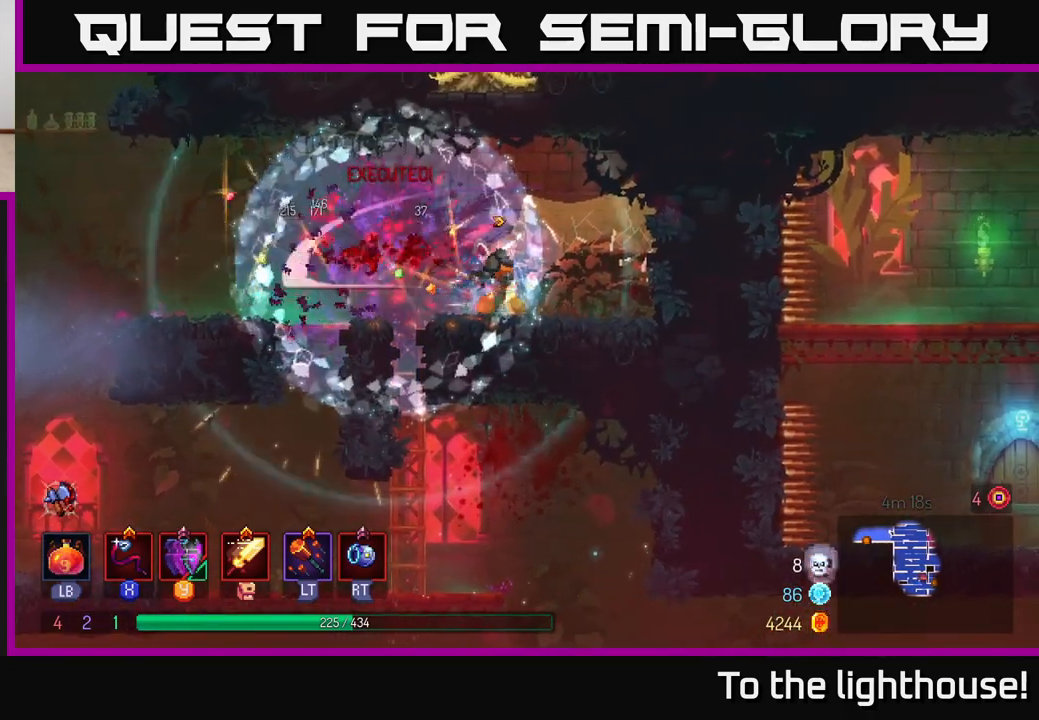
{"buttons": [], "left_stick": "up-left", "right_stick": "center", "events": [[50, "X", "up"], [50, "left_stick", "center"], [217, "left_stick", "left"], [433, "left_stick", "up-left"]]}
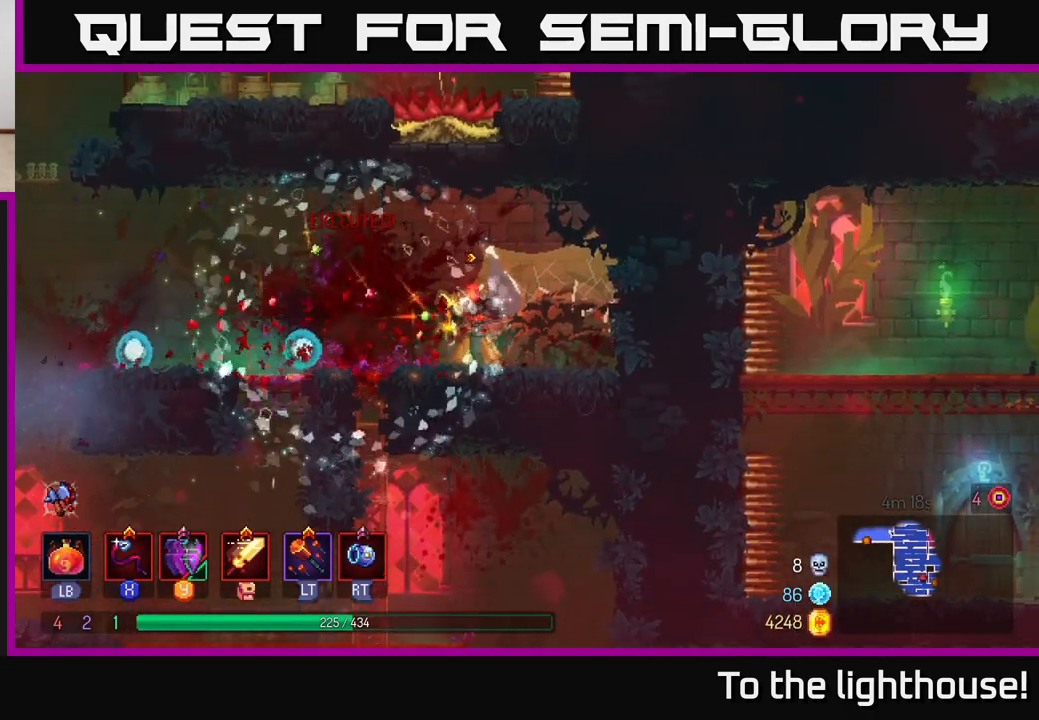
{"buttons": ["A"], "left_stick": "down", "right_stick": "center", "events": [[50, "left_stick", "left"], [350, "left_stick", "down"], [400, "A", "down"]]}
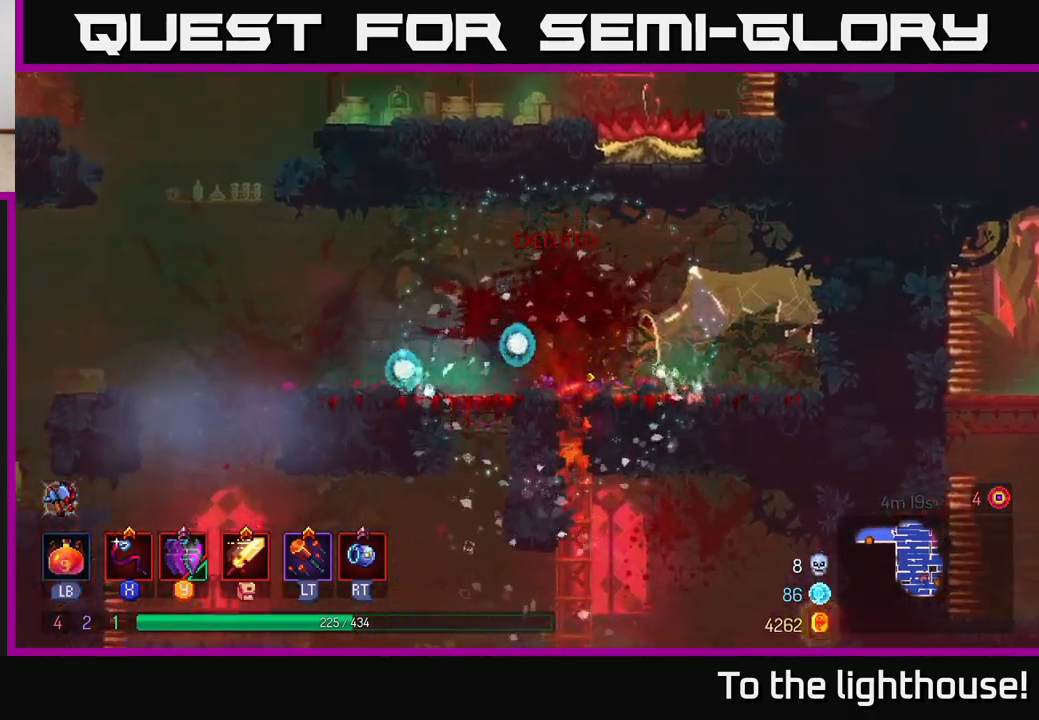
{"buttons": [], "left_stick": "right", "right_stick": "center", "events": [[33, "A", "up"], [133, "left_stick", "down-right"], [317, "B", "down"], [417, "B", "up"], [417, "left_stick", "right"]]}
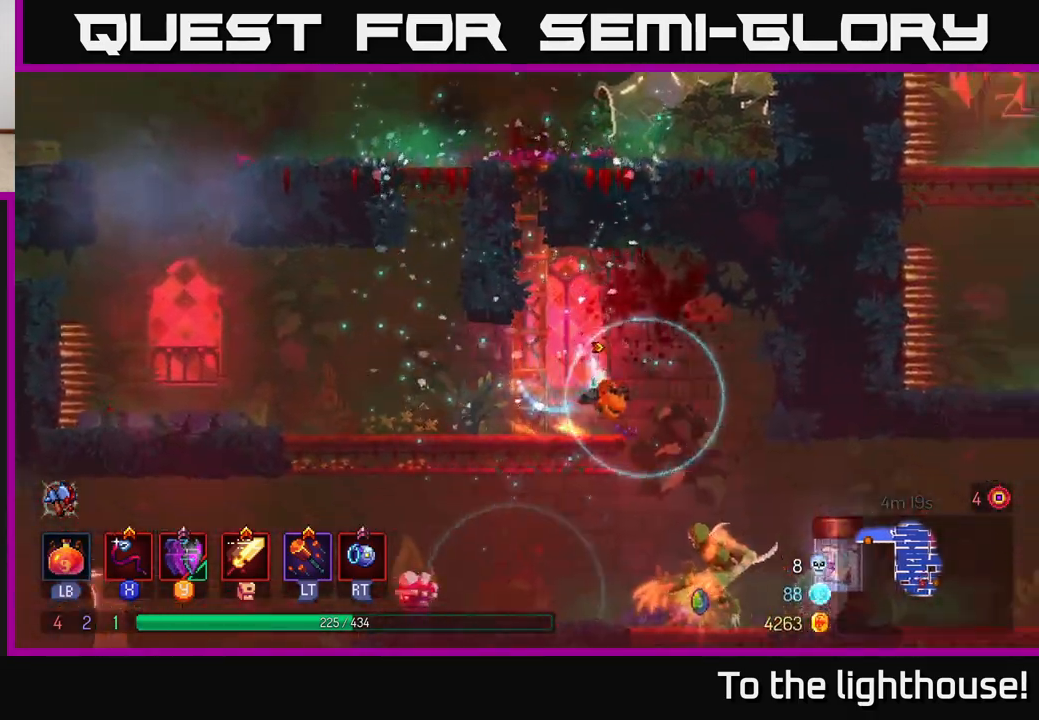
{"buttons": [], "left_stick": "down", "right_stick": "center", "events": [[117, "left_stick", "down"], [167, "A", "down"], [283, "A", "up"]]}
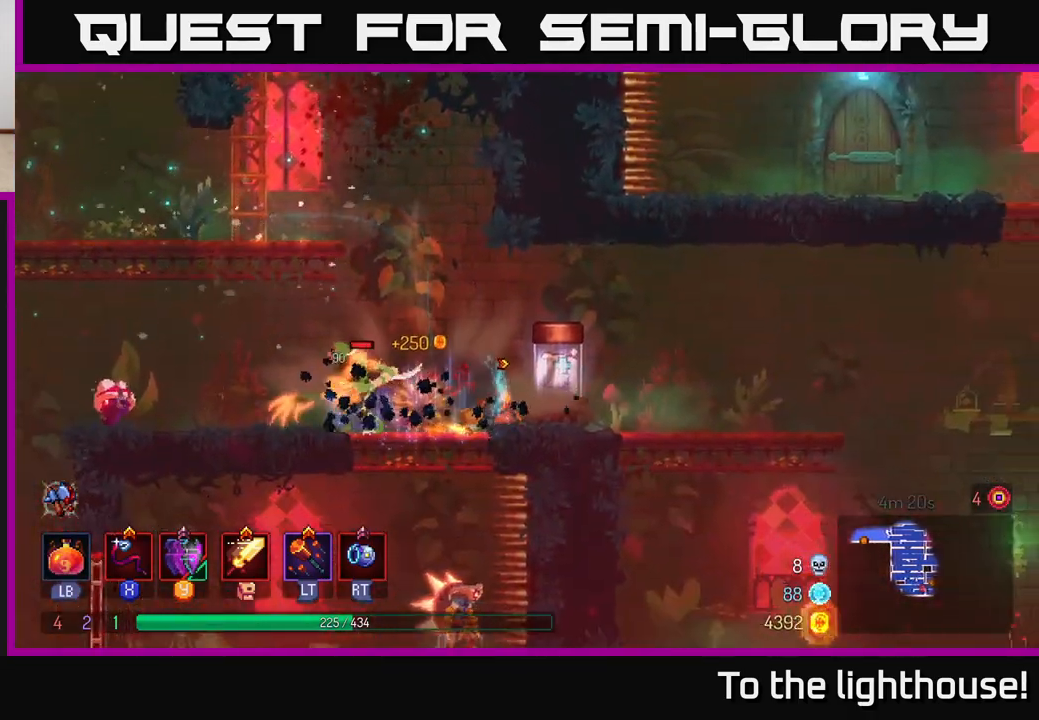
{"buttons": ["X"], "left_stick": "left", "right_stick": "center", "events": [[17, "X", "down"], [17, "left_stick", "left"], [83, "X", "up"], [167, "X", "down"], [233, "left_stick", "down-left"], [250, "X", "up"], [300, "X", "down"], [350, "left_stick", "left"], [400, "X", "up"], [483, "X", "down"]]}
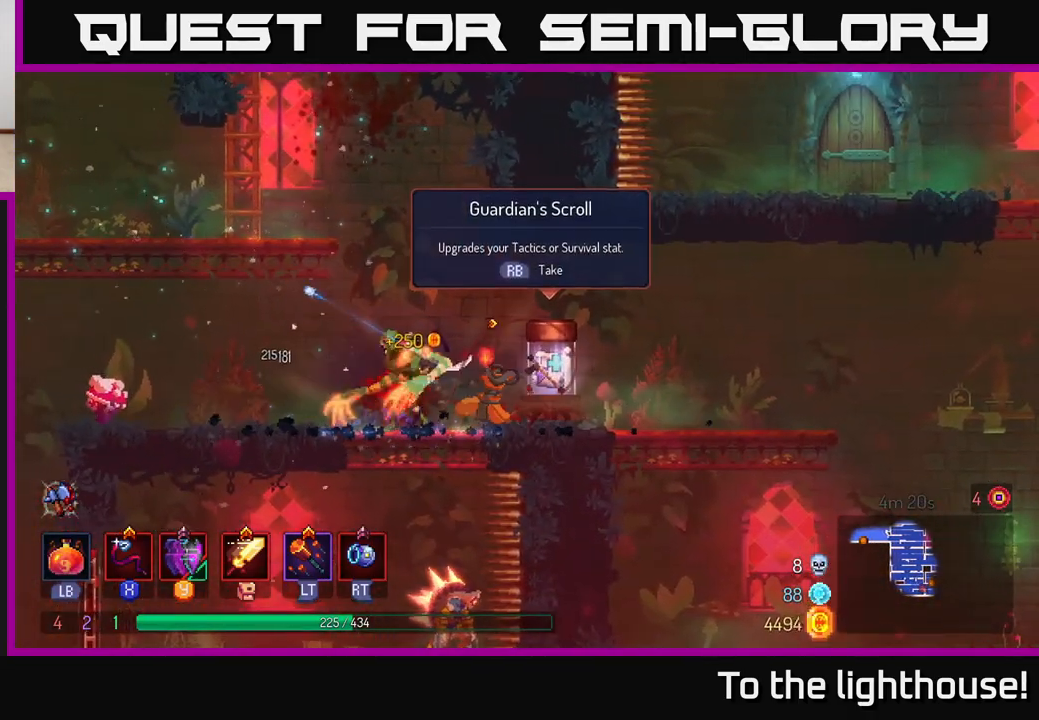
{"buttons": [], "left_stick": "center", "right_stick": "center", "events": [[83, "X", "up"], [167, "X", "down"], [267, "X", "up"], [333, "X", "down"], [367, "left_stick", "center"], [467, "X", "up"]]}
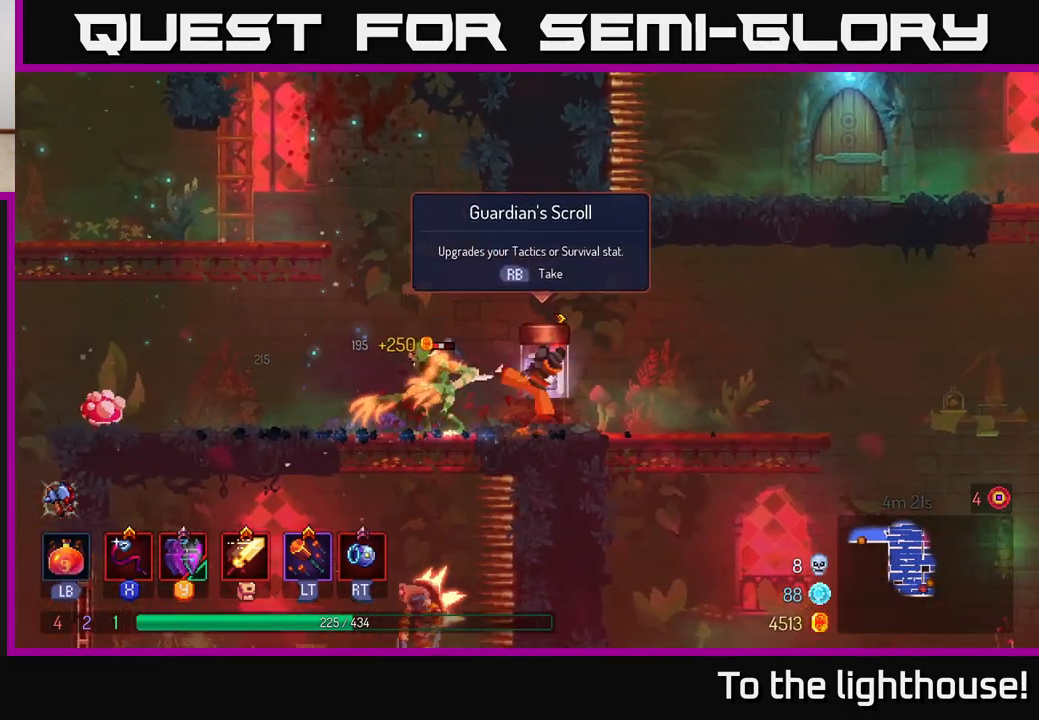
{"buttons": [], "left_stick": "left", "right_stick": "center", "events": [[217, "left_stick", "left"]]}
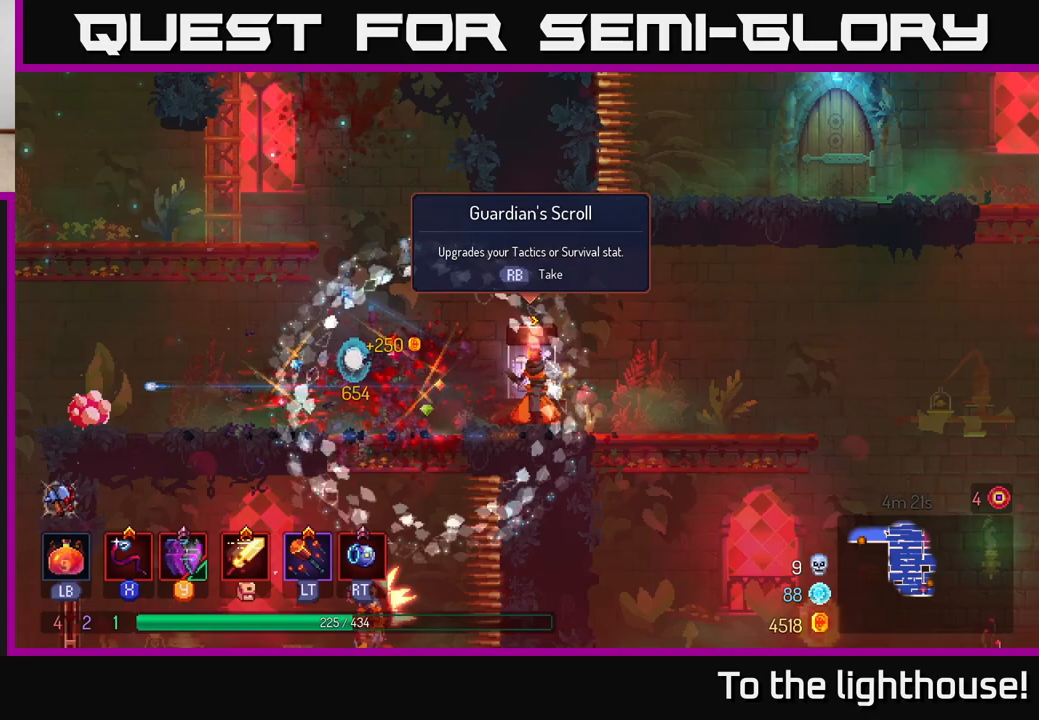
{"buttons": ["A"], "left_stick": "down", "right_stick": "center", "events": [[317, "A", "down"], [333, "left_stick", "down"], [383, "A", "up"], [433, "A", "down"]]}
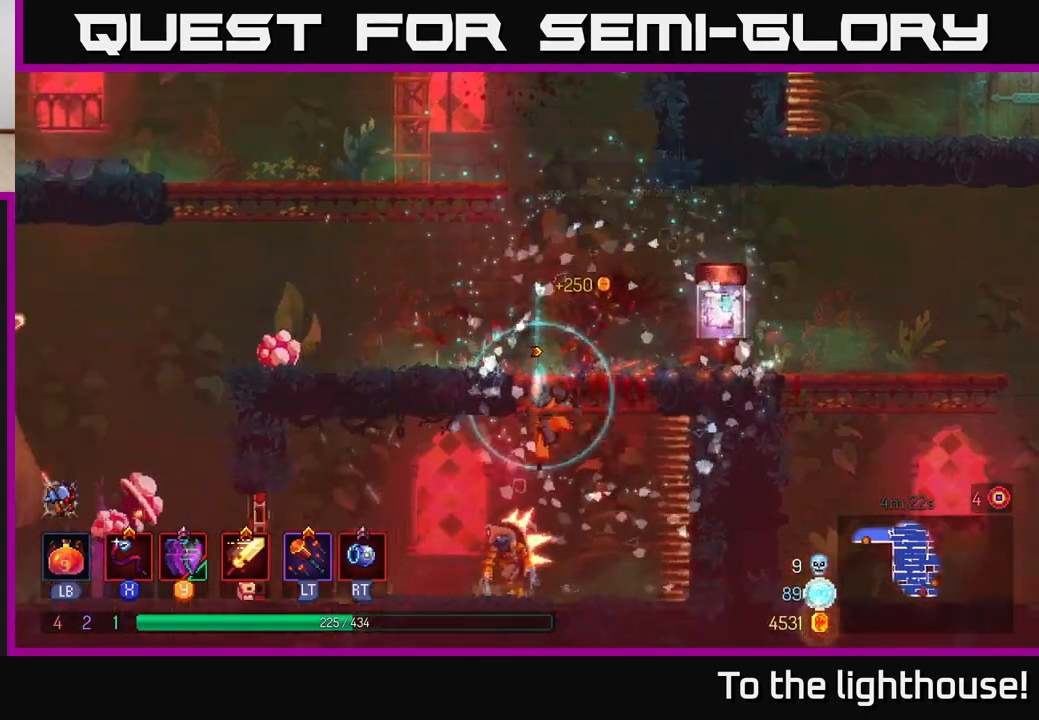
{"buttons": [], "left_stick": "center", "right_stick": "center", "events": [[33, "A", "up"], [250, "left_stick", "center"], [367, "X", "down"], [450, "X", "up"]]}
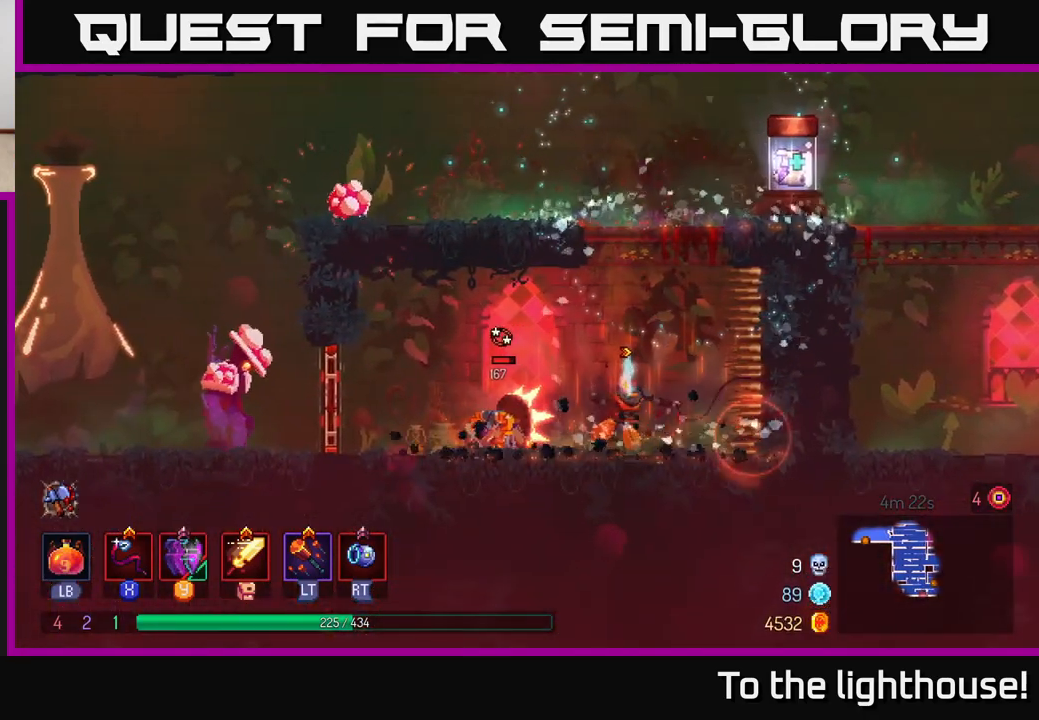
{"buttons": [], "left_stick": "center", "right_stick": "center", "events": [[200, "X", "down"], [300, "X", "up"], [400, "X", "down"], [483, "X", "up"]]}
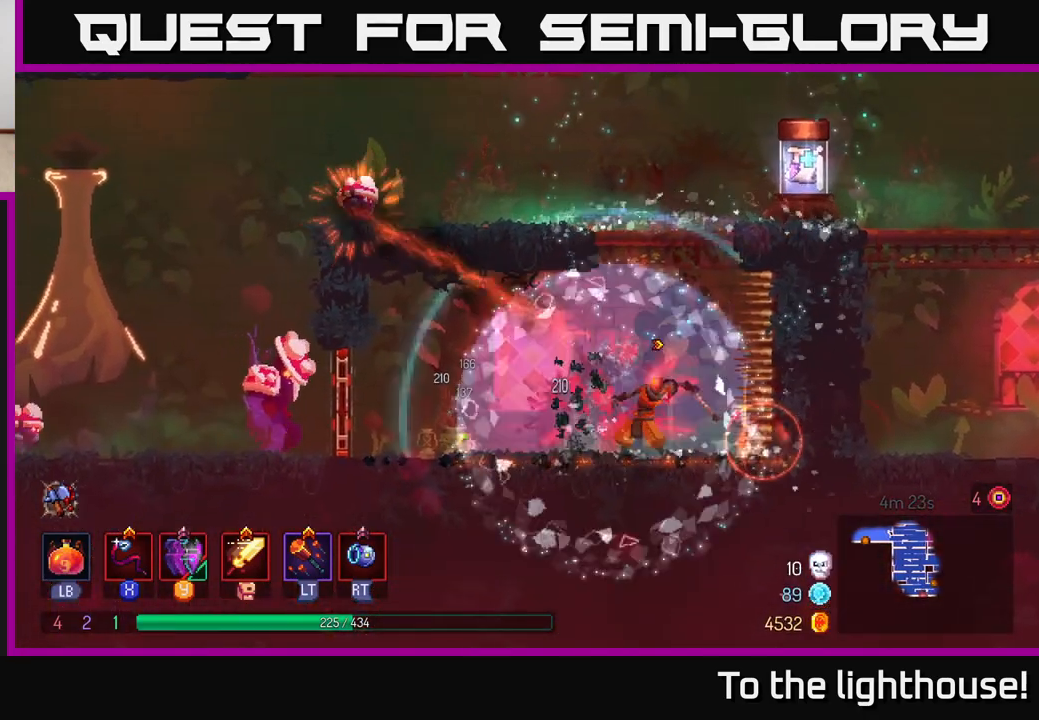
{"buttons": [], "left_stick": "left", "right_stick": "center", "events": [[33, "left_stick", "left"], [283, "B", "down"], [400, "B", "up"]]}
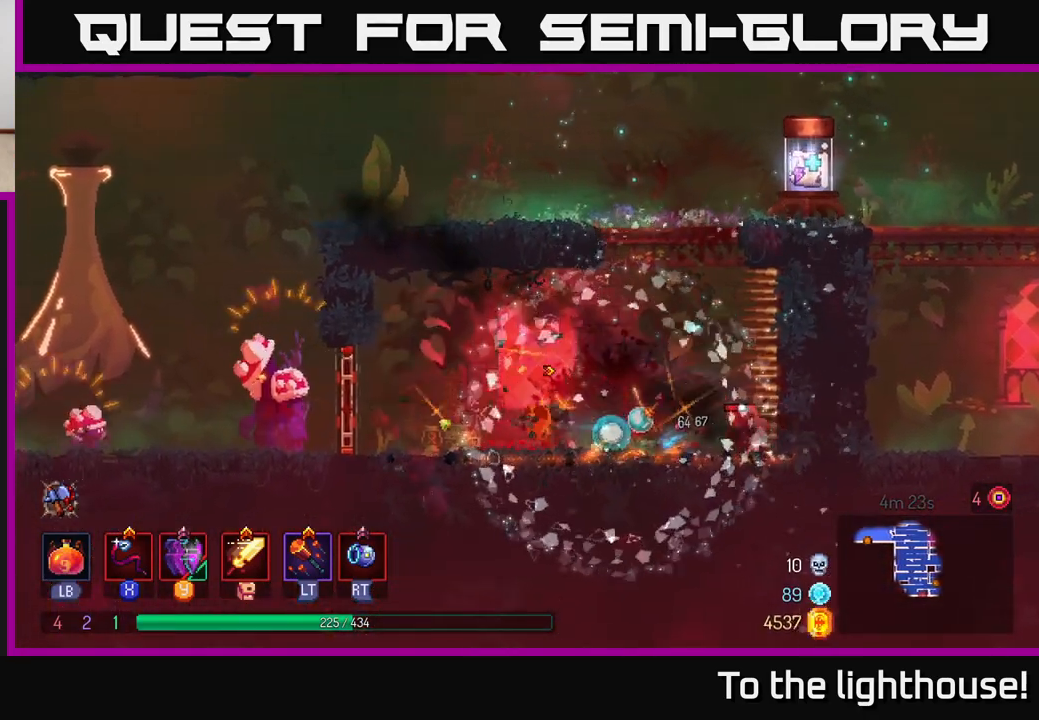
{"buttons": [], "left_stick": "left", "right_stick": "center", "events": [[400, "B", "down"], [483, "B", "up"]]}